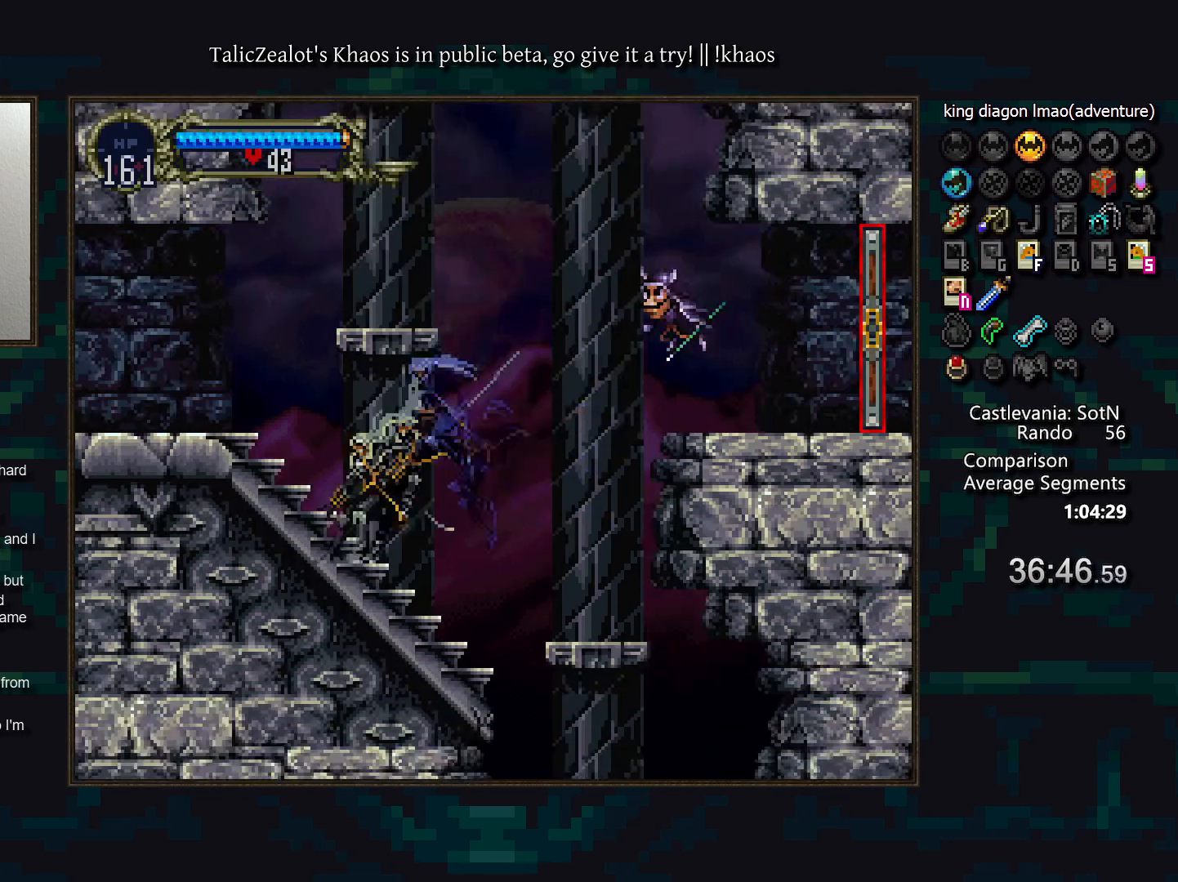
Gameplay with keyboard; each line is a JSON object with the keys held at the frame after it. "events" lists presses ("down") and releases ("up") of "a", "d", "down", "e", "f", "g", "left", "q", "r", "right", "s", "t", "up" and "w" between this image and that frame as [ms after this image, input, new state], when the widget could be followed in between. No other keys are recorded. Mouse input is not recorded.
{"keys": ["d"], "events": [[83, "right", "down"], [117, "a", "down"], [200, "a", "up"], [200, "right", "up"], [267, "d", "down"], [283, "a", "down"], [333, "a", "up"], [433, "a", "down"], [483, "a", "up"]]}
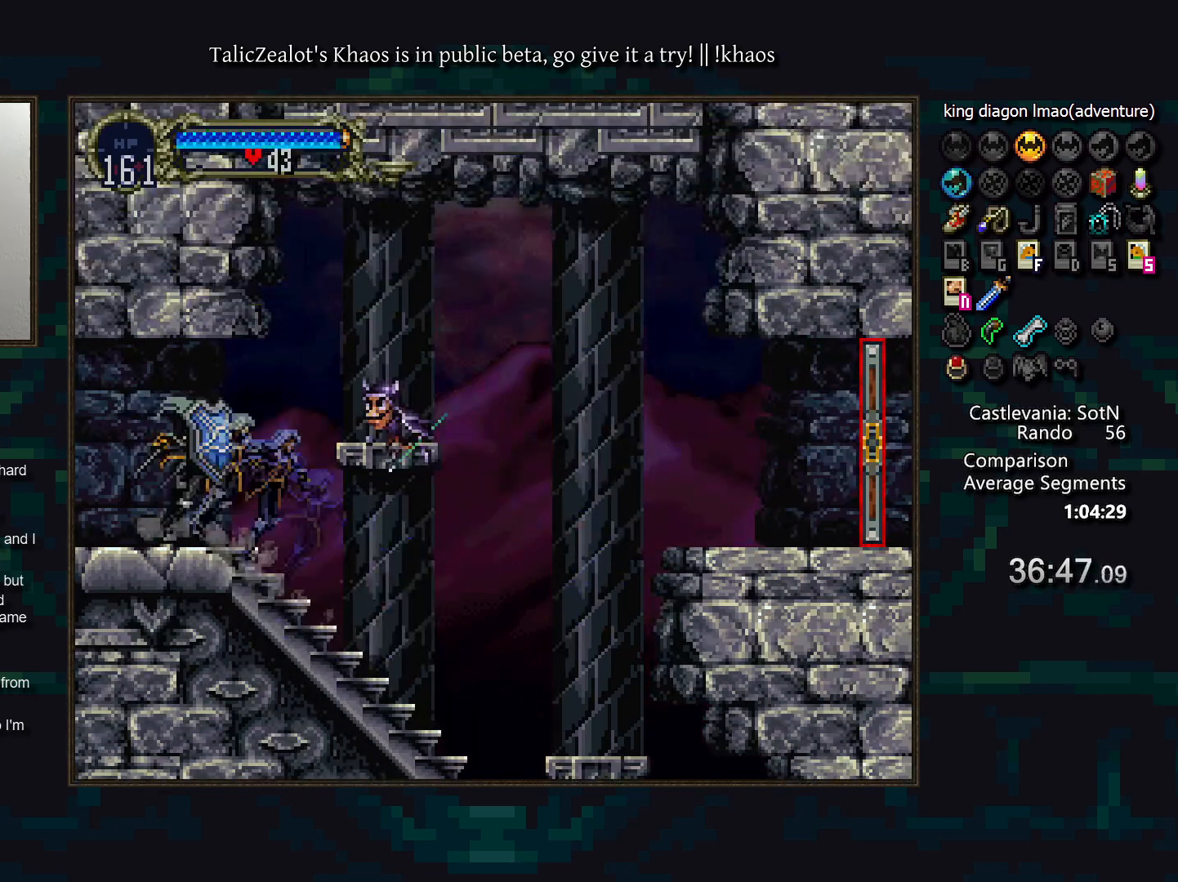
{"keys": [], "events": [[17, "d", "up"], [50, "d", "down"], [67, "a", "down"], [150, "a", "up"], [150, "d", "up"], [217, "d", "down"], [233, "a", "down"], [317, "a", "up"], [317, "d", "up"], [367, "d", "down"], [400, "a", "down"], [467, "a", "up"], [483, "d", "up"]]}
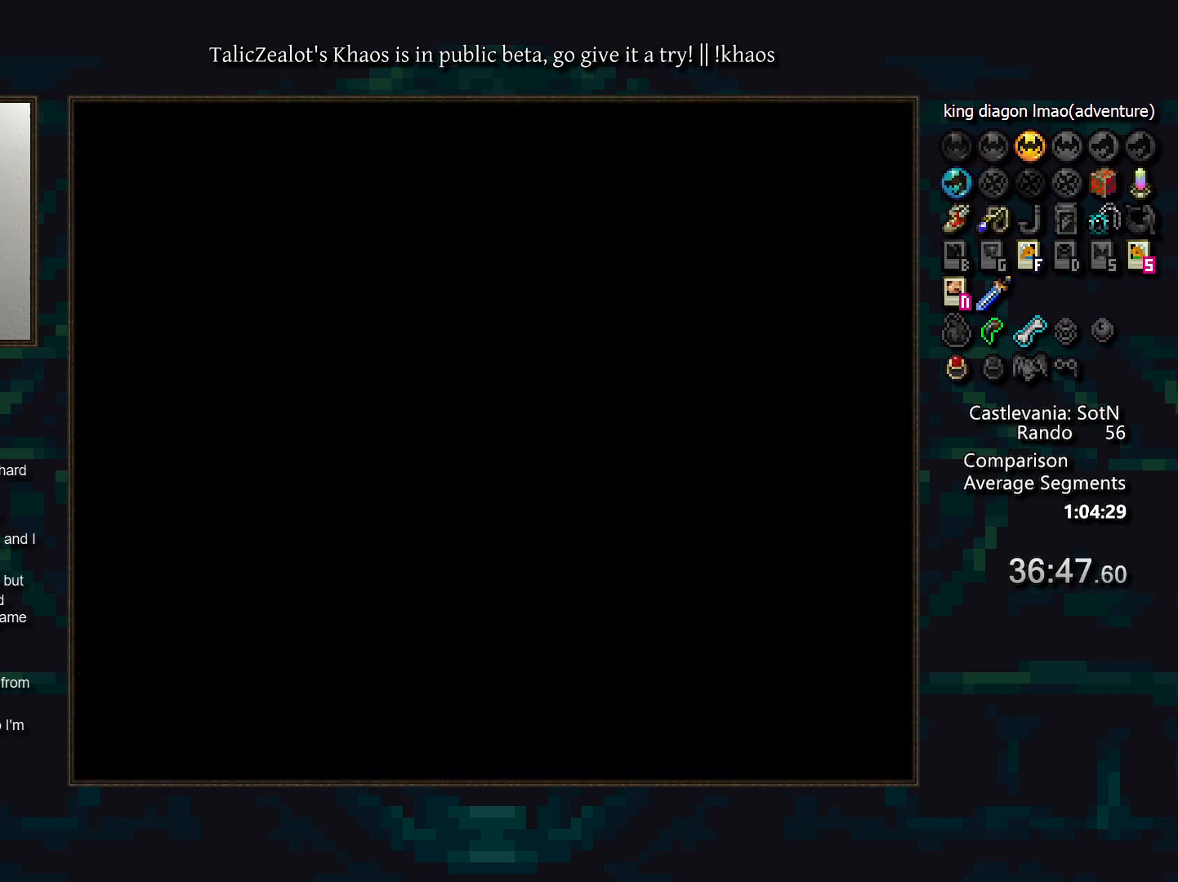
{"keys": ["d"], "events": [[33, "d", "down"], [50, "a", "down"], [117, "a", "up"], [217, "a", "down"], [283, "a", "up"], [283, "d", "up"], [333, "d", "down"], [383, "a", "down"], [433, "a", "up"], [433, "d", "up"], [500, "d", "down"]]}
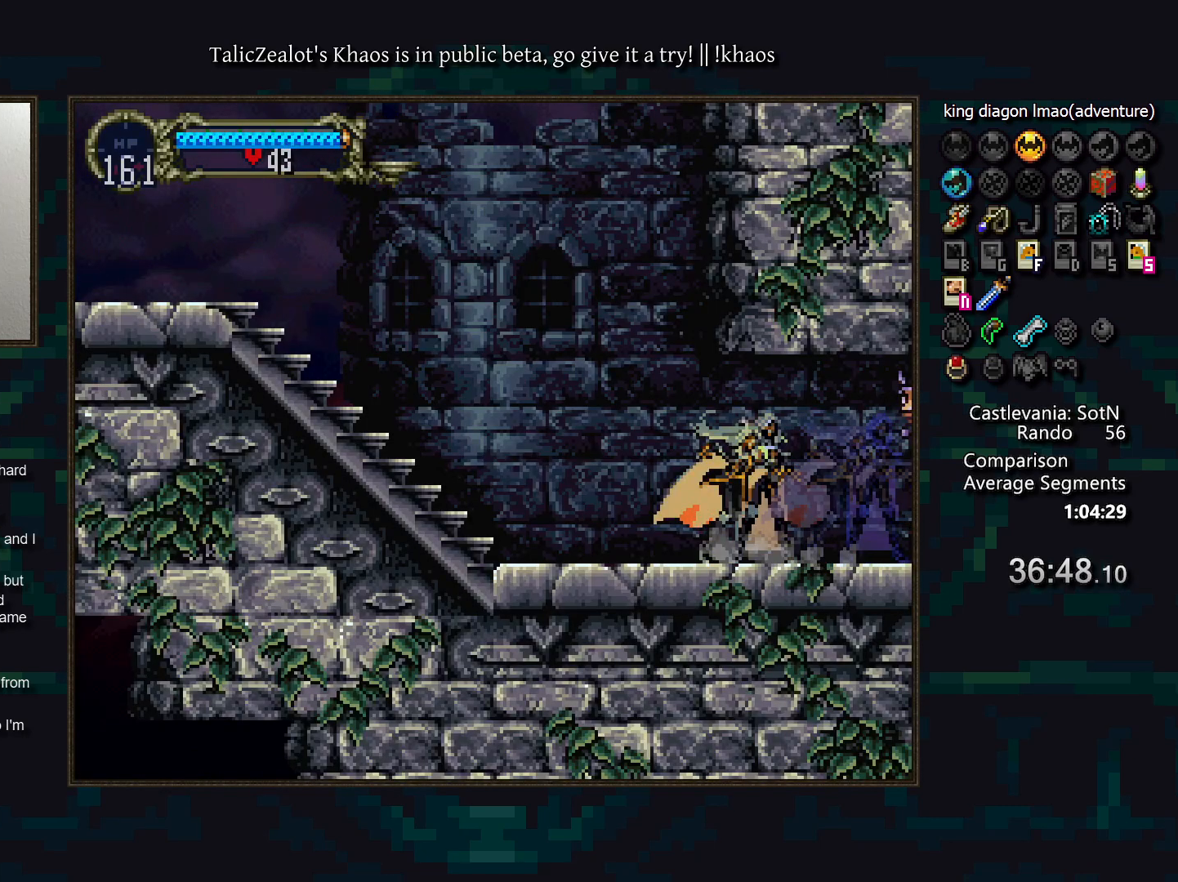
{"keys": ["a", "d"], "events": [[50, "a", "down"], [67, "a", "up"], [83, "d", "up"], [133, "d", "down"], [233, "d", "up"], [283, "d", "down"], [383, "d", "up"], [433, "d", "down"], [483, "a", "down"]]}
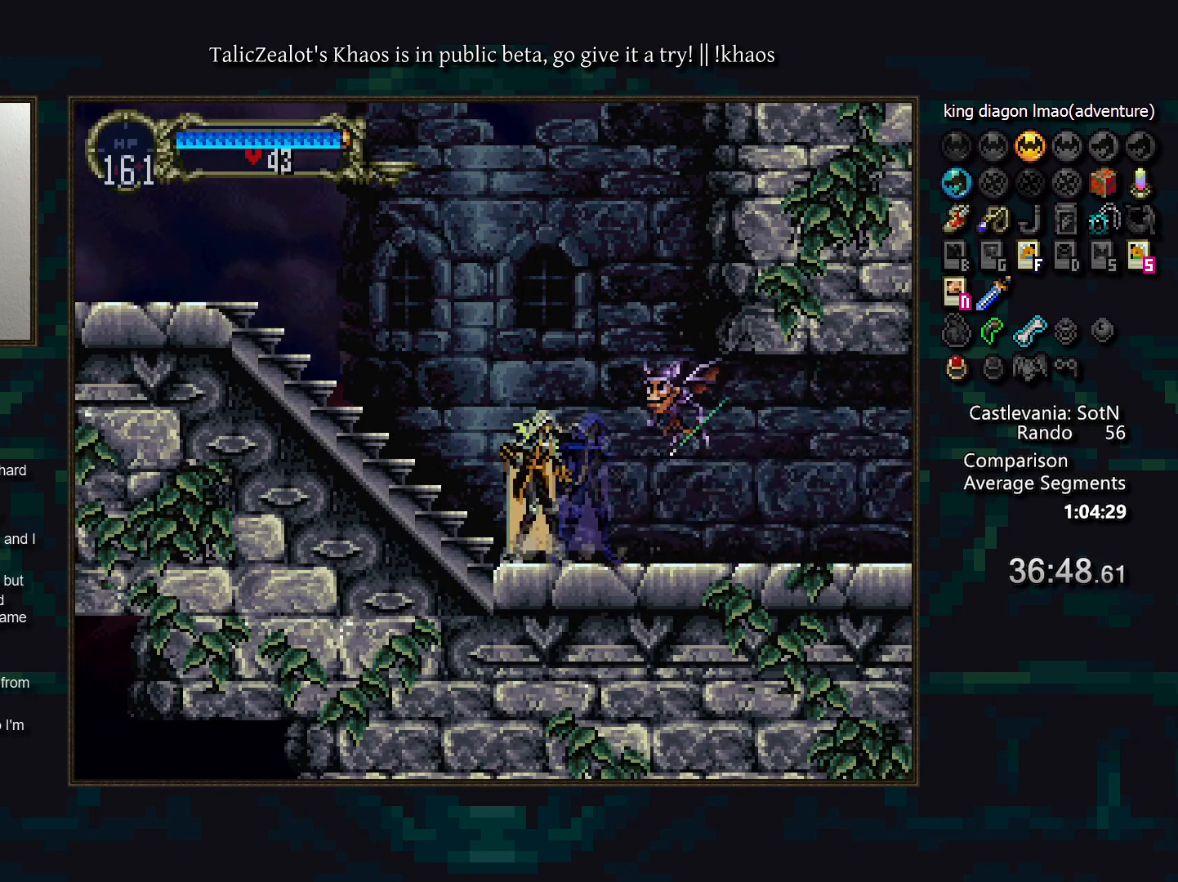
{"keys": ["d"], "events": [[50, "a", "up"], [50, "d", "up"], [133, "d", "down"], [150, "a", "down"], [217, "d", "up"], [233, "a", "up"], [283, "d", "down"], [317, "a", "down"], [367, "a", "up"], [383, "d", "up"], [433, "d", "down"], [483, "a", "down"], [500, "a", "up"]]}
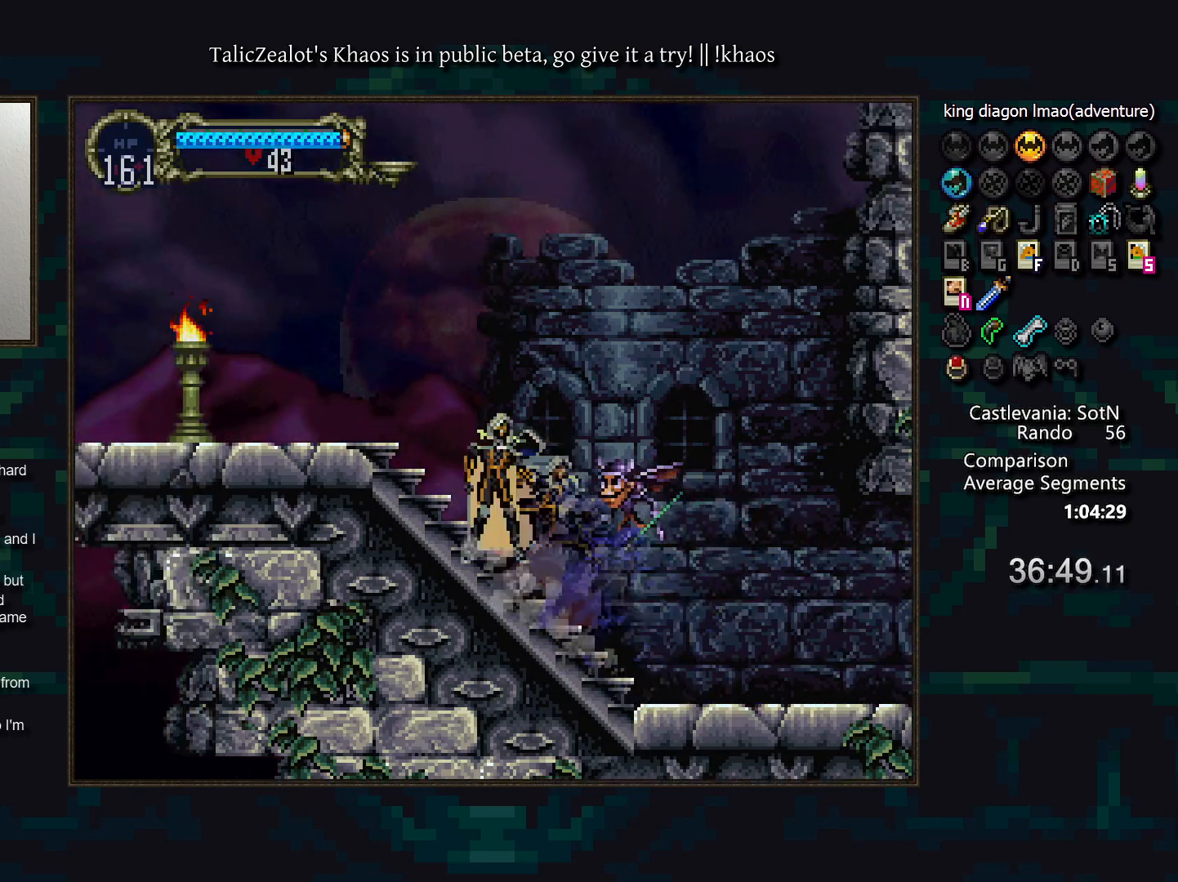
{"keys": ["a", "d"], "events": [[33, "d", "up"], [83, "d", "down"], [117, "a", "down"], [200, "a", "up"], [200, "d", "up"], [250, "d", "down"], [300, "a", "down"], [333, "a", "up"], [367, "d", "up"], [417, "d", "down"], [433, "a", "down"]]}
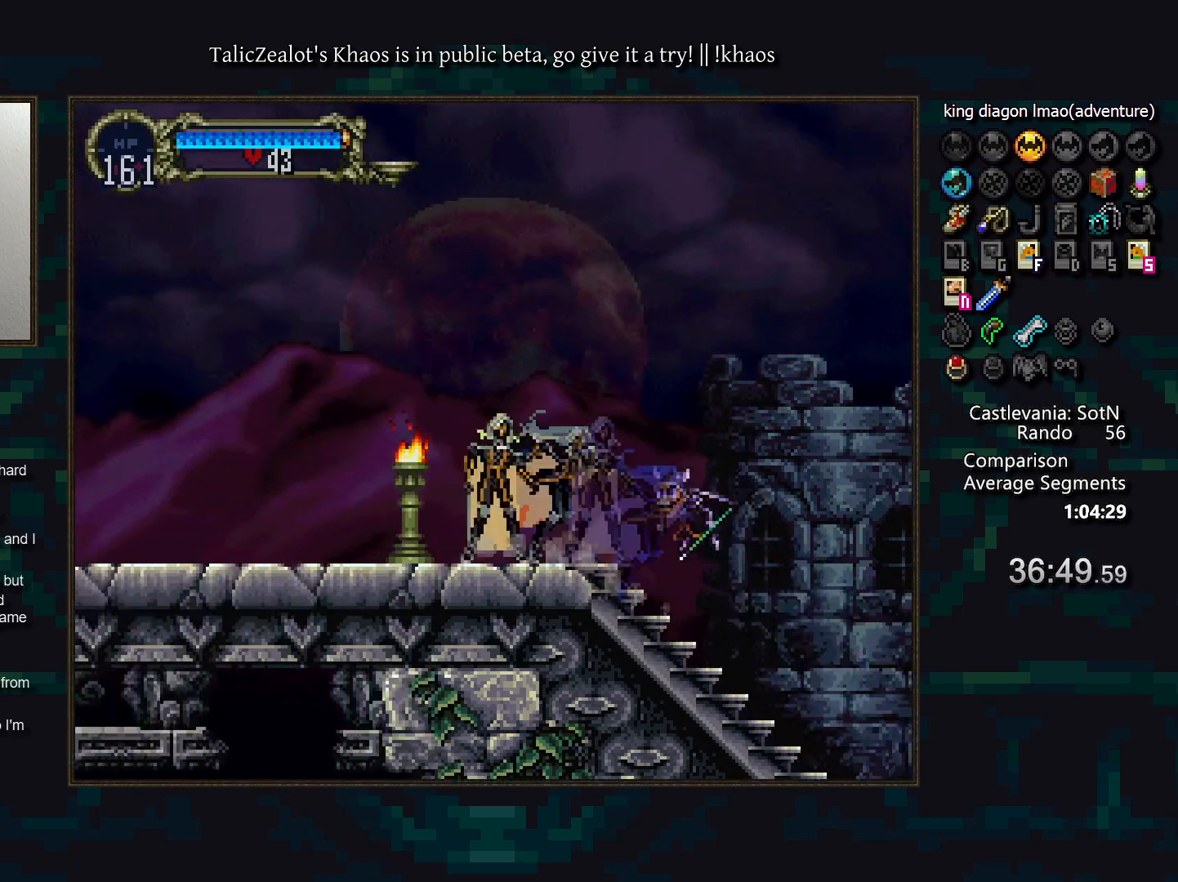
{"keys": ["left", "s"], "events": [[17, "a", "up"], [17, "d", "up"], [67, "d", "down"], [117, "a", "down"], [183, "a", "up"], [183, "d", "up"], [233, "d", "down"], [267, "a", "down"], [317, "a", "up"], [317, "d", "up"], [333, "left", "down"], [400, "s", "down"]]}
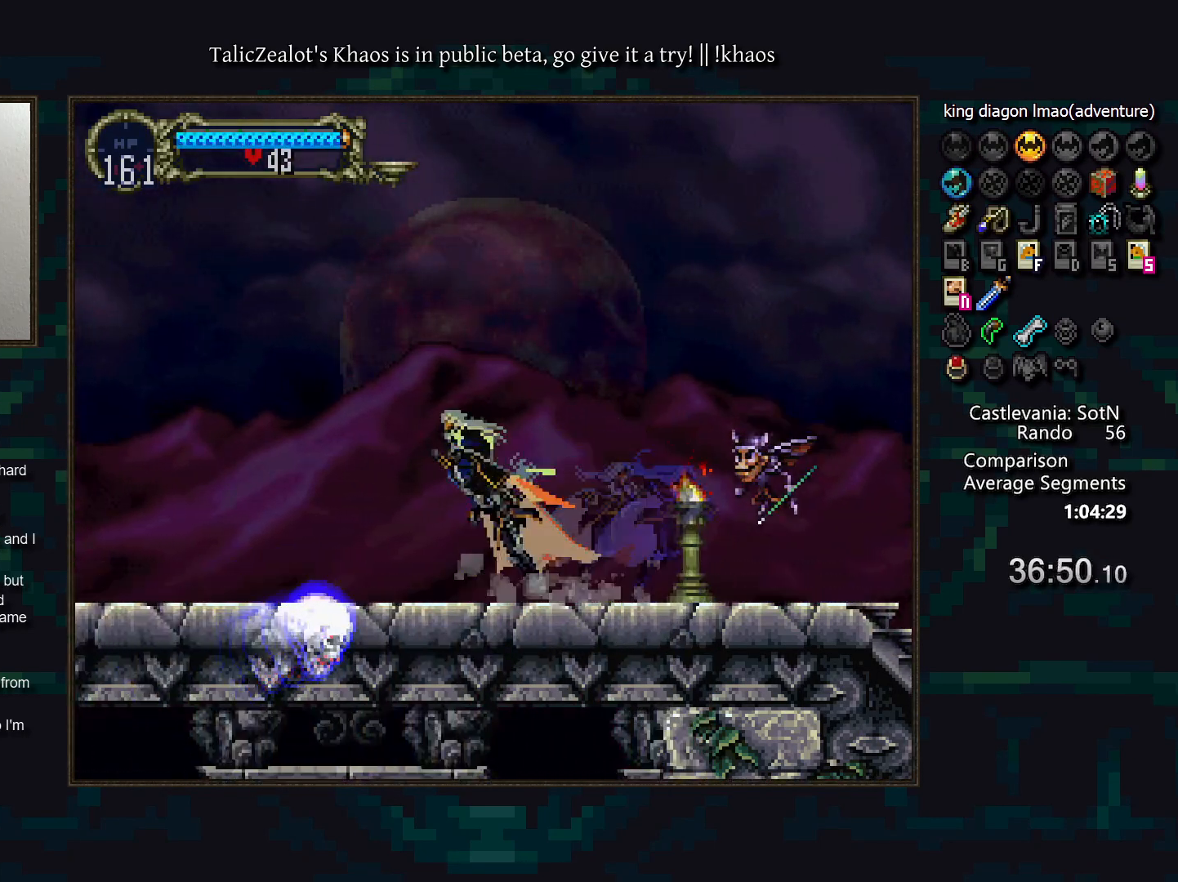
{"keys": ["left", "s"], "events": []}
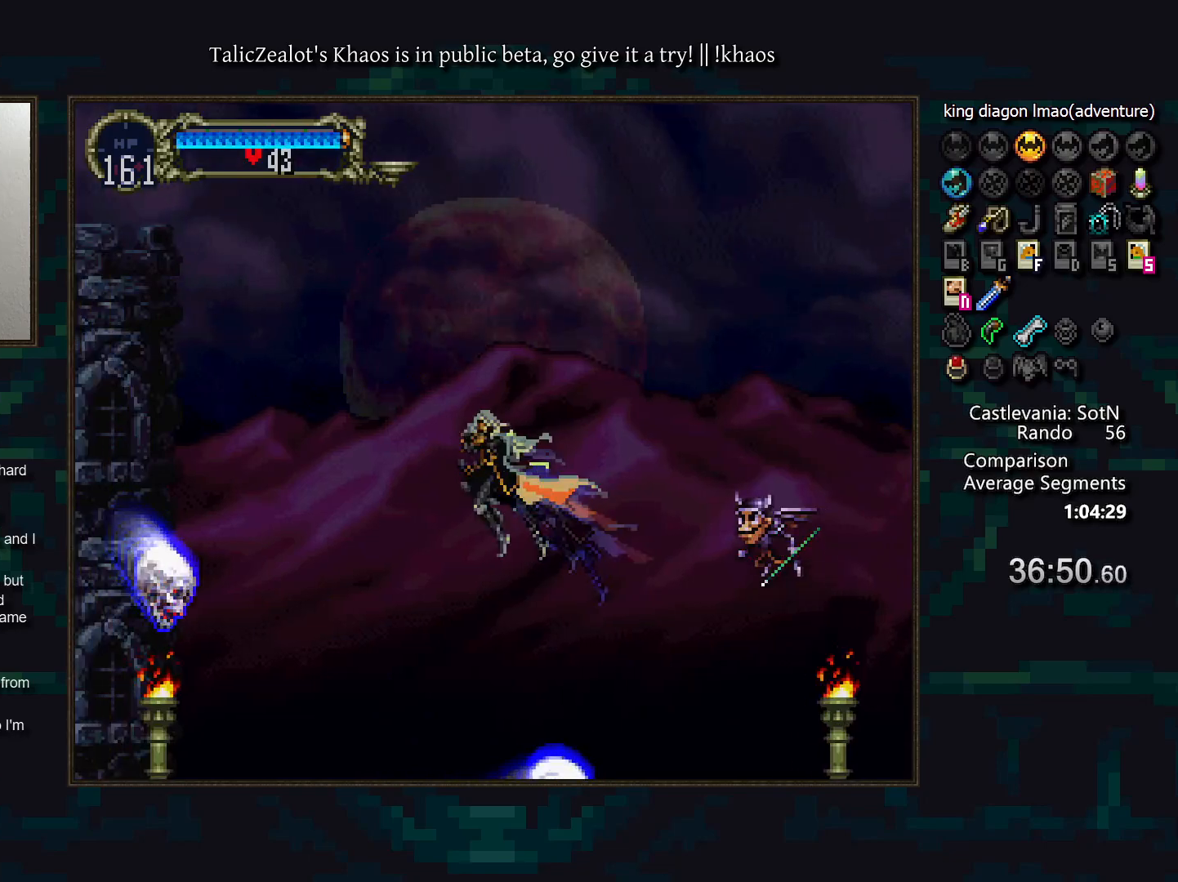
{"keys": ["down", "left"], "events": [[17, "s", "up"], [83, "s", "down"], [183, "down", "down"], [217, "s", "up"], [300, "s", "down"], [417, "s", "up"]]}
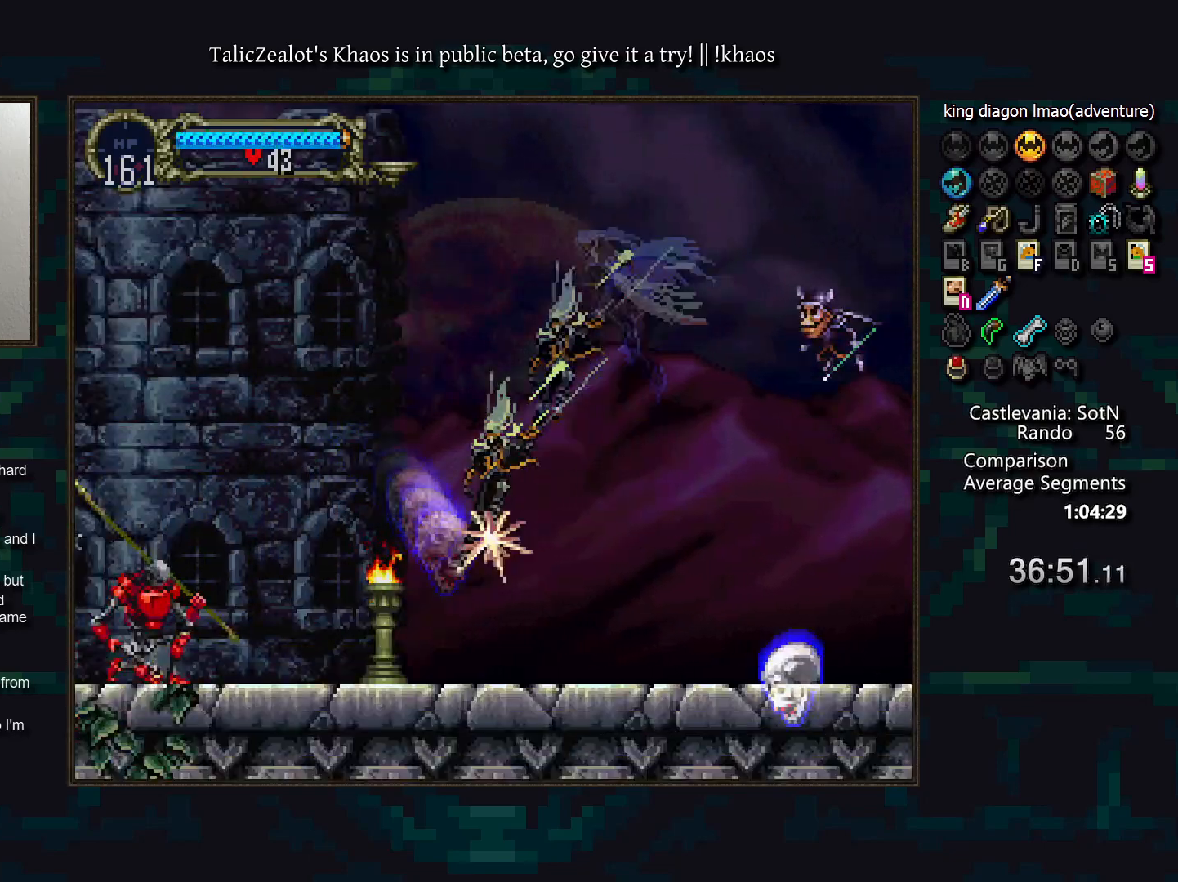
{"keys": ["down", "left", "s"], "events": [[267, "s", "down"], [333, "s", "up"], [417, "s", "down"]]}
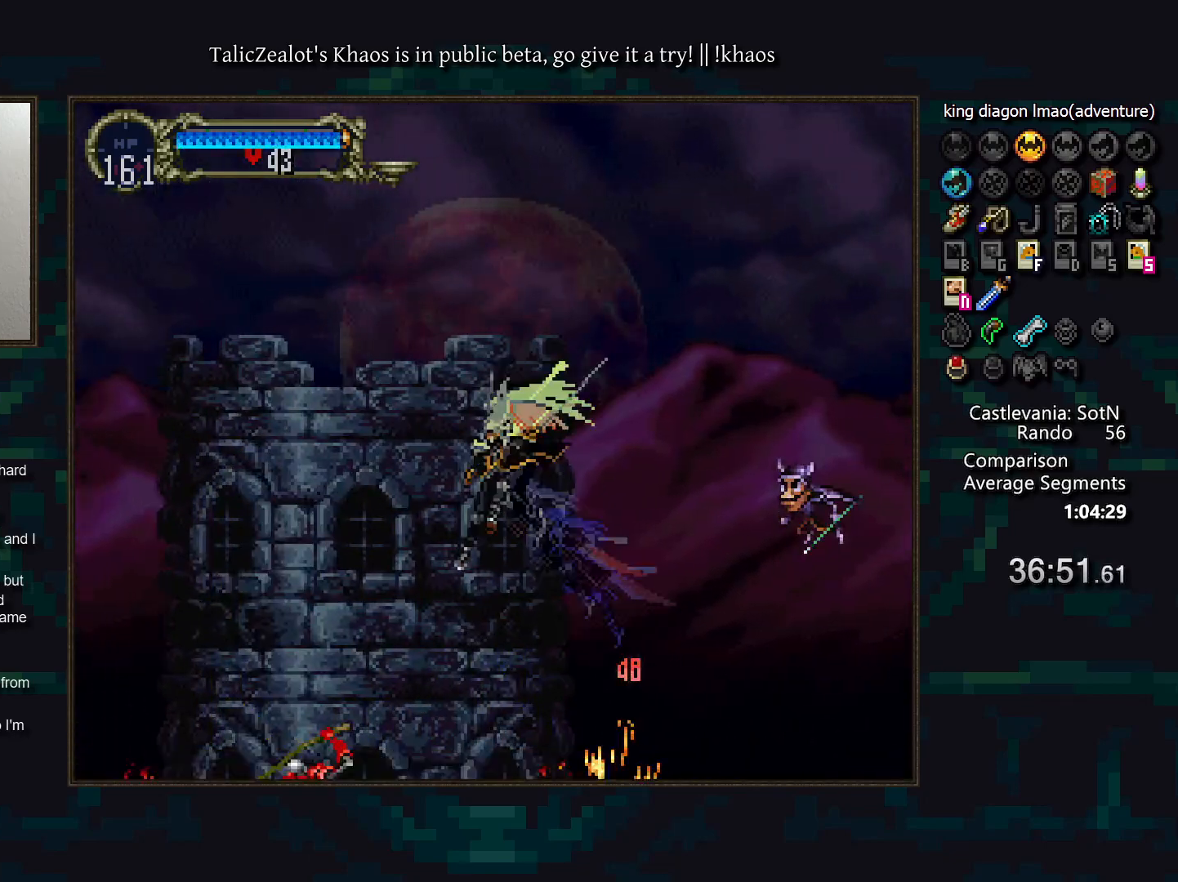
{"keys": ["left"], "events": [[17, "s", "up"], [167, "down", "up"]]}
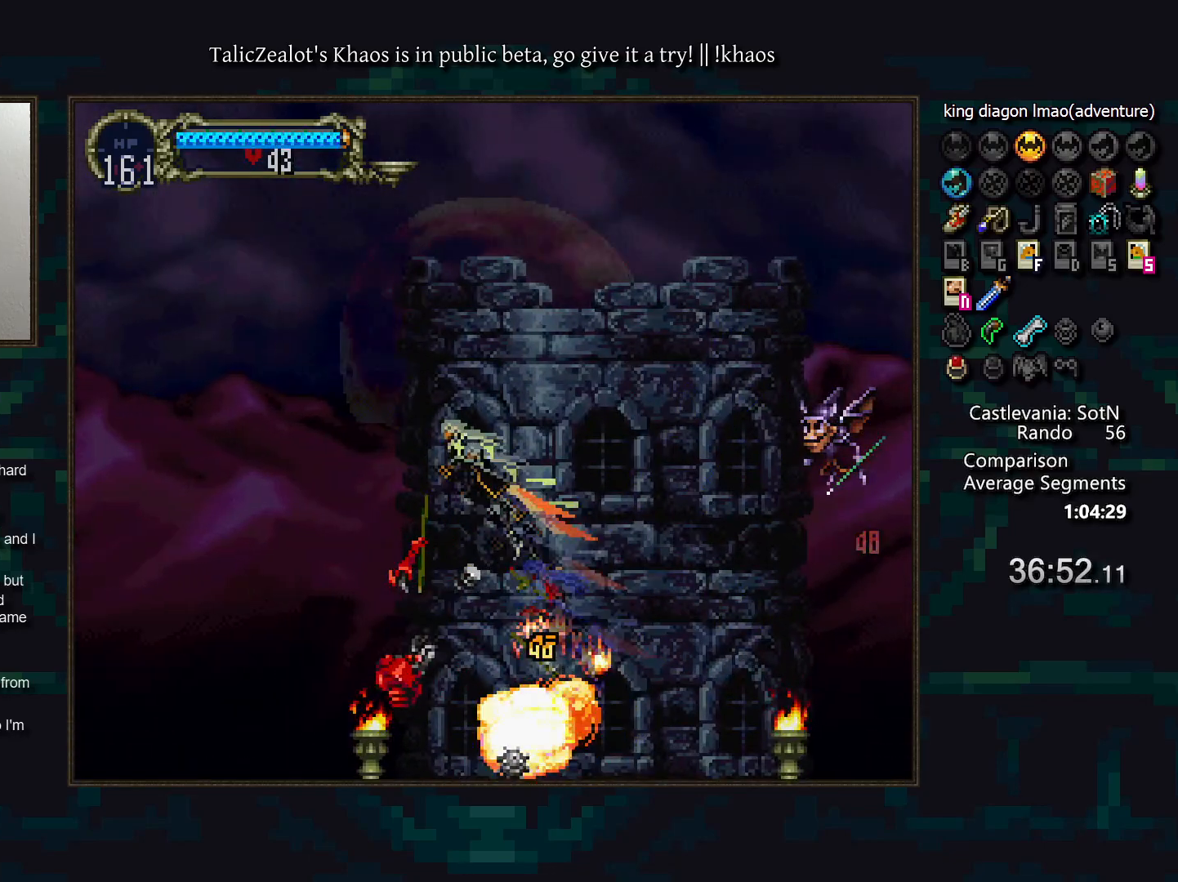
{"keys": ["left"], "events": [[67, "s", "down"], [133, "down", "down"], [167, "s", "up"], [267, "s", "down"], [367, "s", "up"], [467, "down", "up"]]}
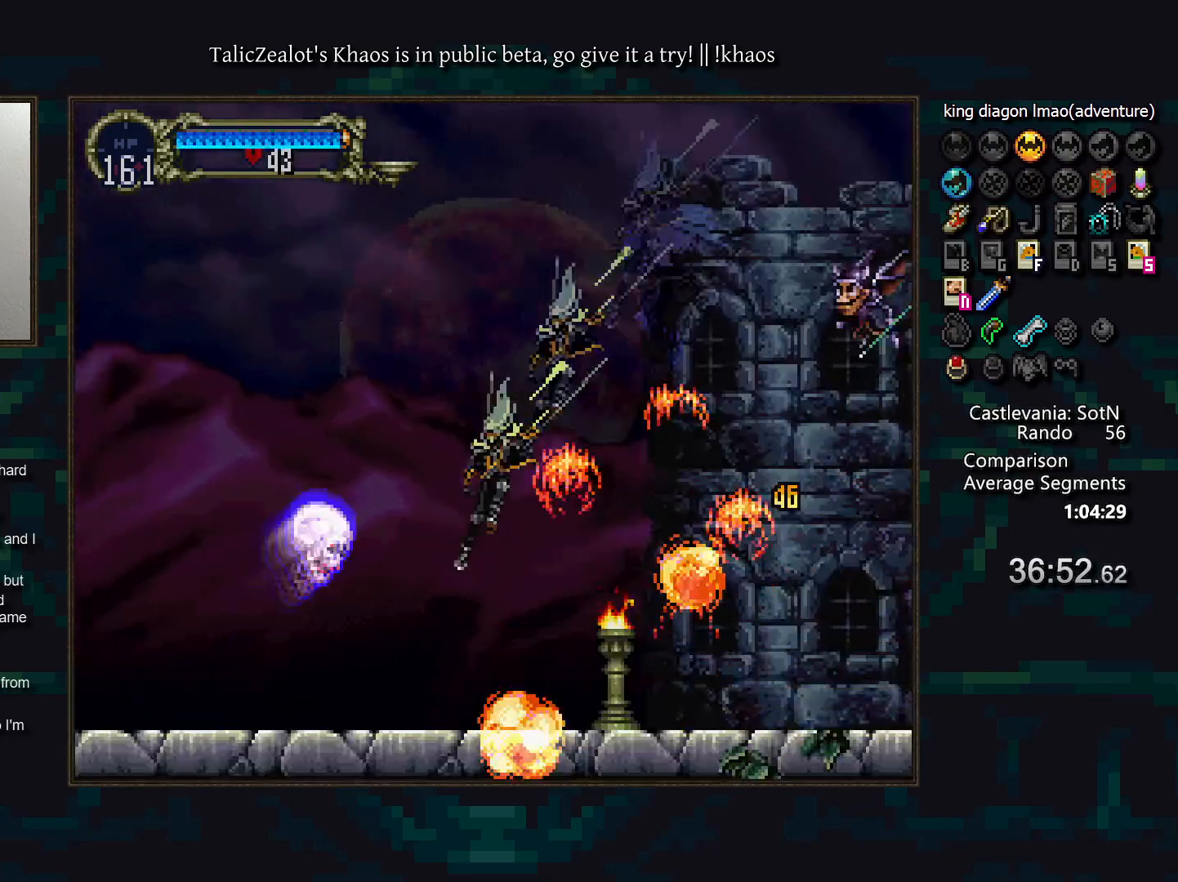
{"keys": ["f", "left", "s"], "events": [[50, "left", "up"], [100, "left", "down"], [183, "s", "down"], [267, "f", "down"]]}
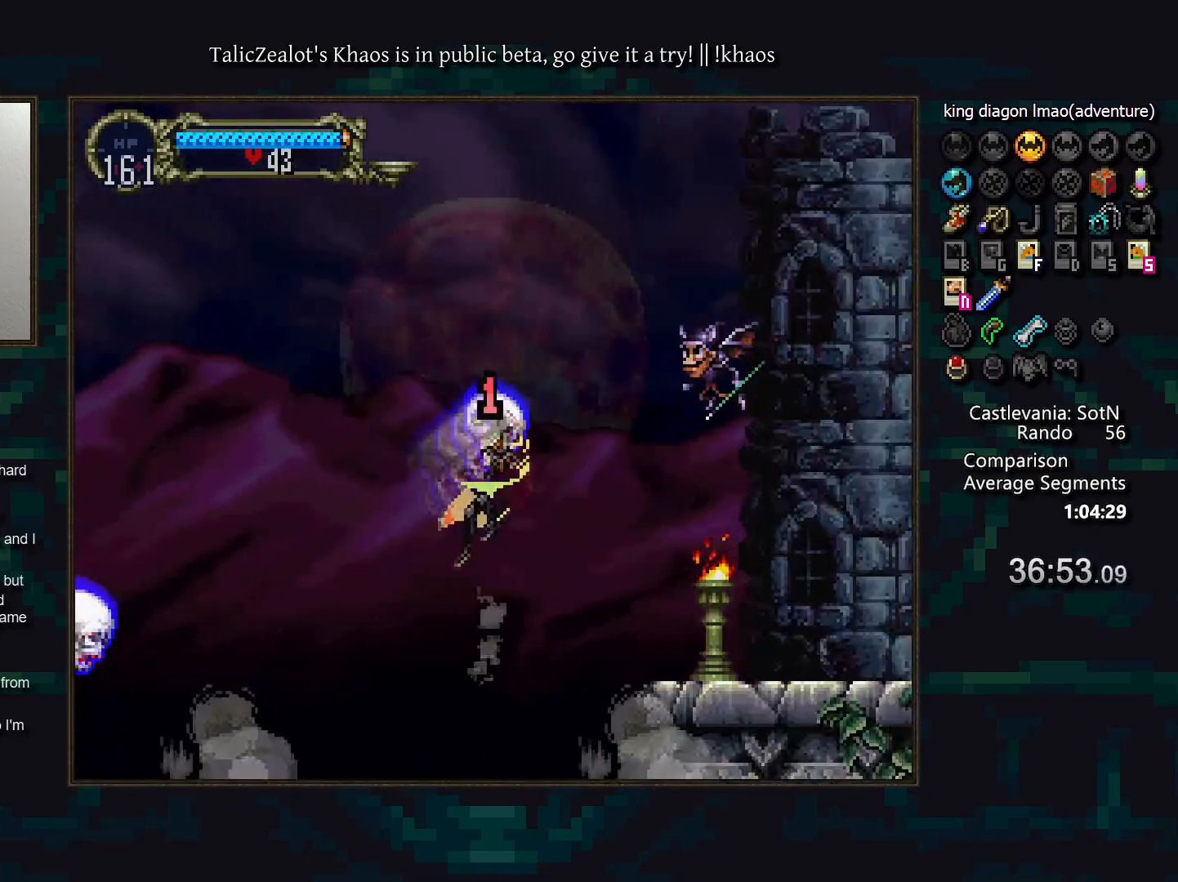
{"keys": [], "events": [[100, "f", "up"], [183, "s", "up"], [300, "left", "up"]]}
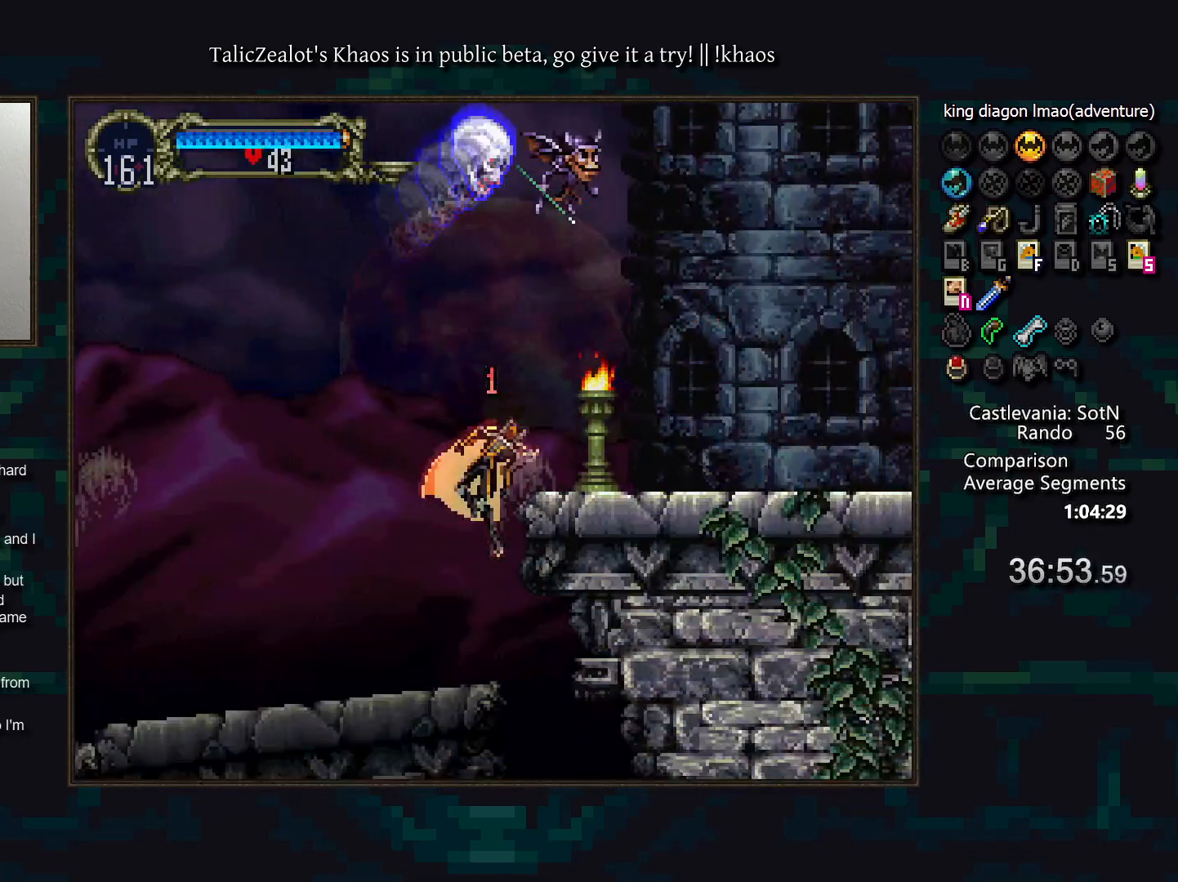
{"keys": [], "events": [[17, "left", "down"], [300, "s", "down"], [383, "s", "up"], [500, "left", "up"]]}
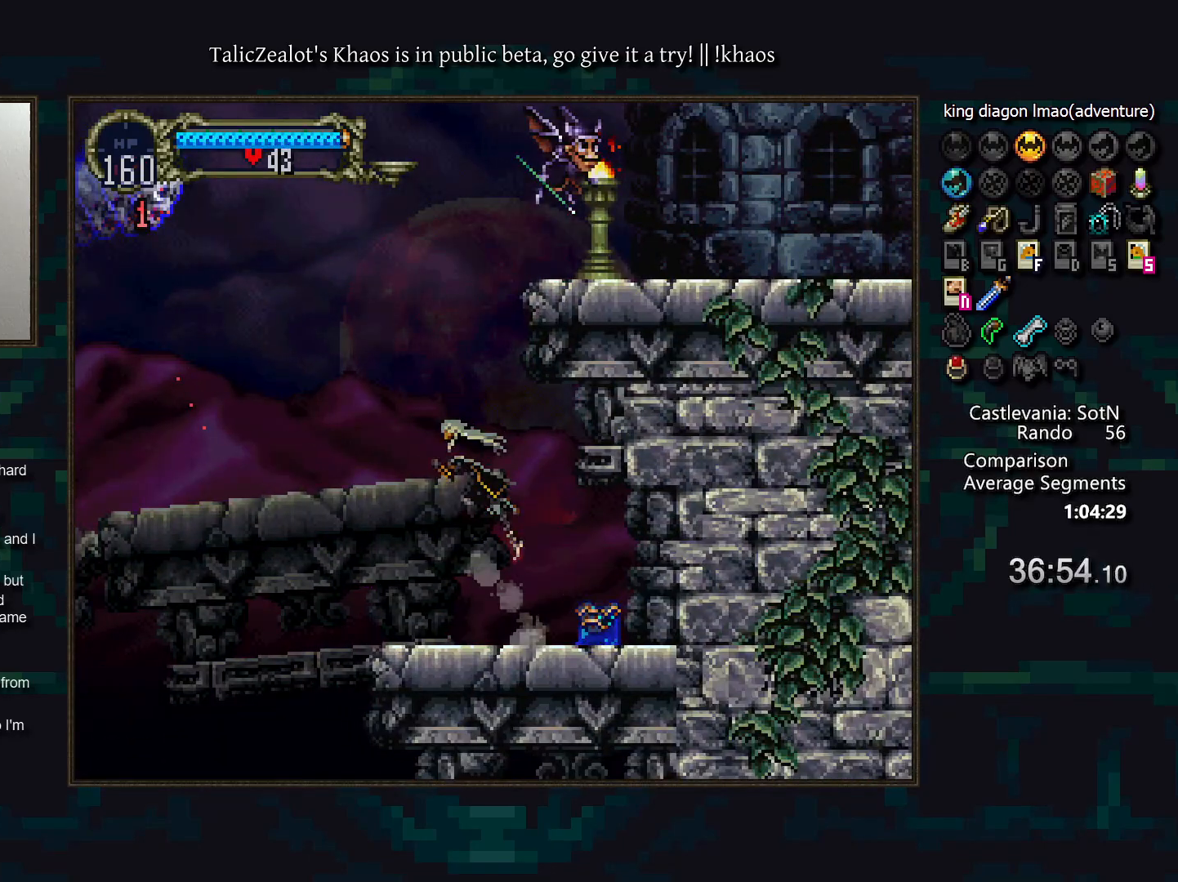
{"keys": ["a"], "events": [[50, "right", "down"], [383, "a", "down"], [383, "right", "up"]]}
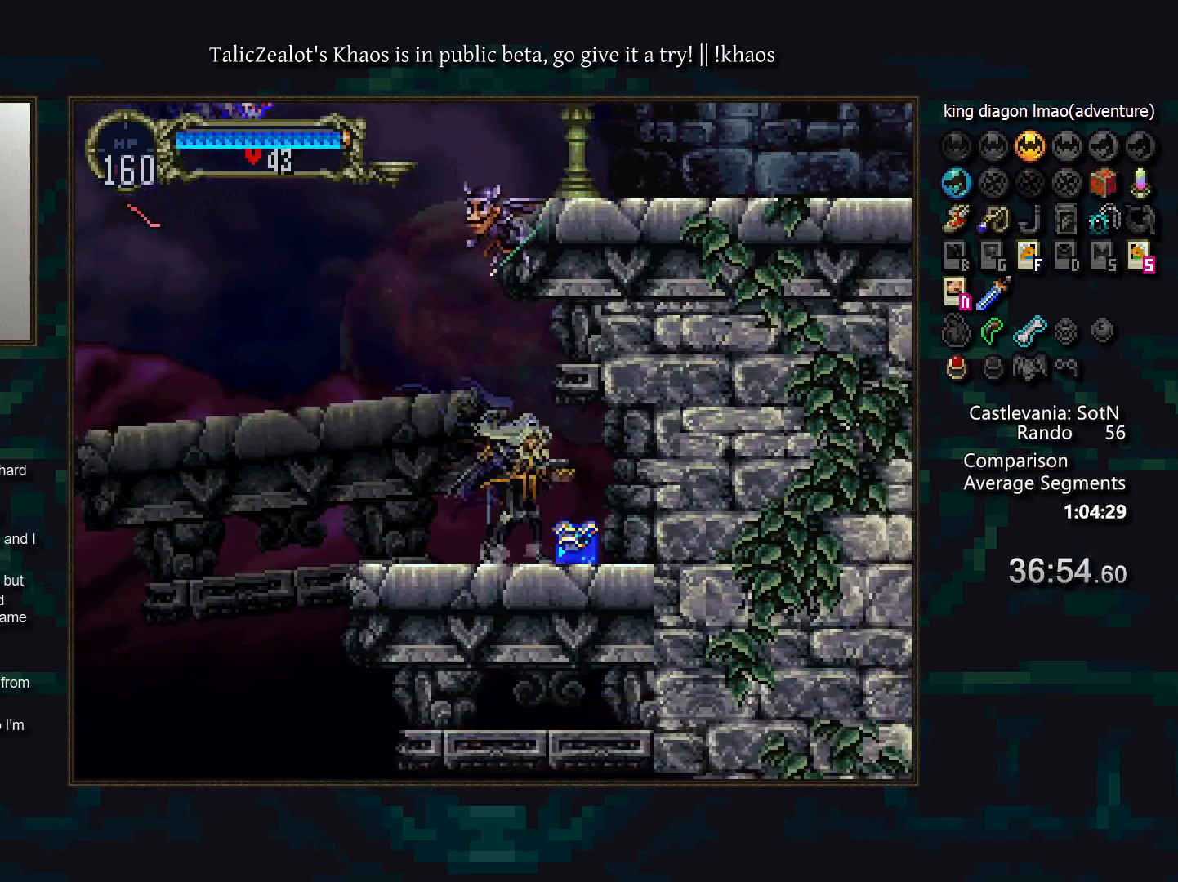
{"keys": ["right"], "events": [[17, "a", "up"], [50, "left", "down"], [300, "s", "down"], [333, "left", "up"], [333, "right", "down"], [483, "s", "up"]]}
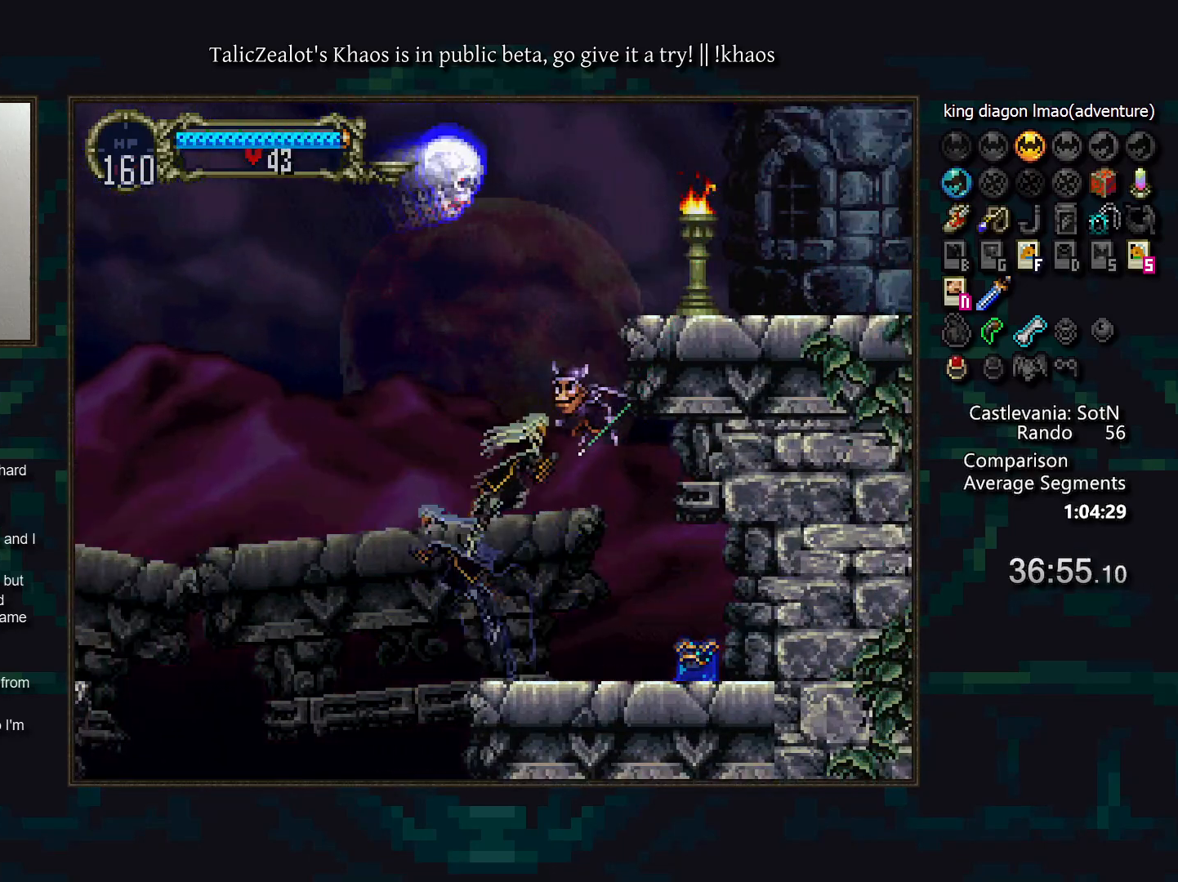
{"keys": ["right"], "events": []}
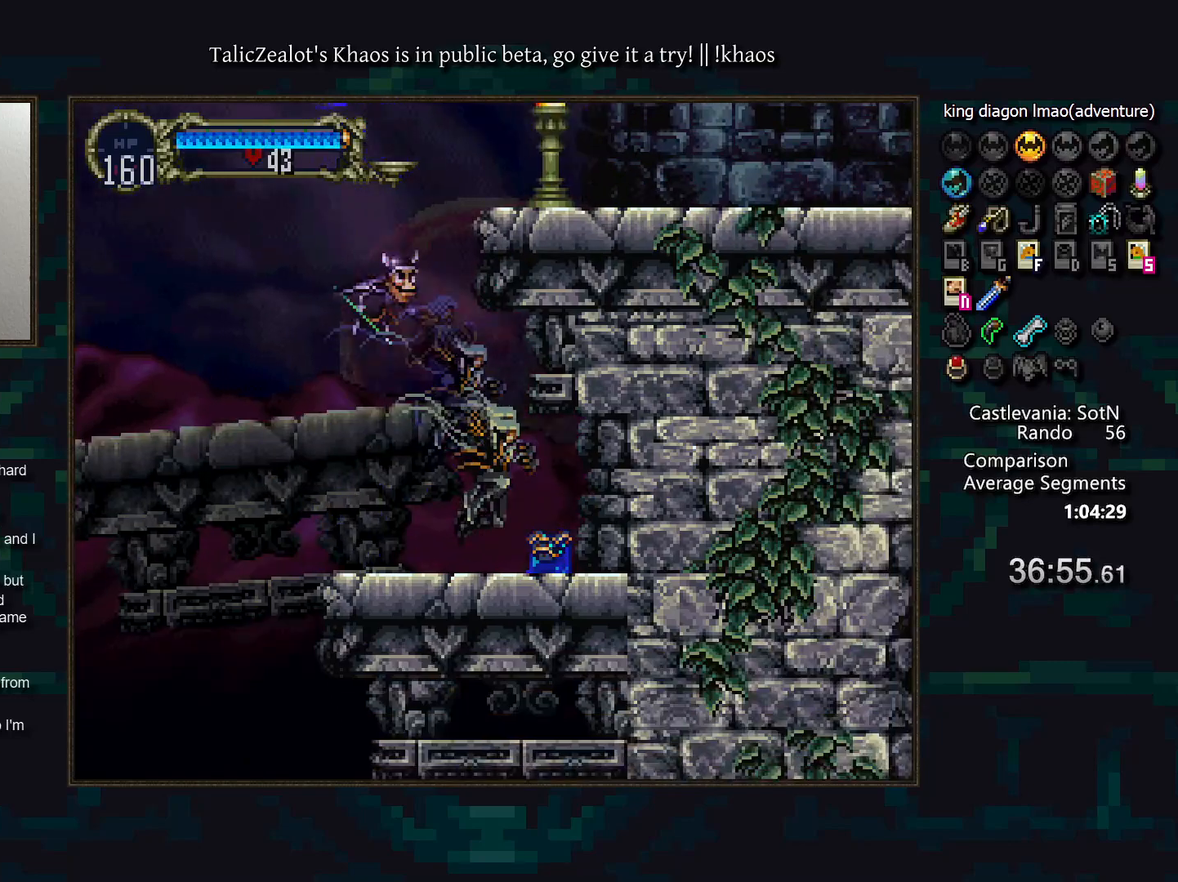
{"keys": ["left"], "events": [[100, "right", "up"], [117, "a", "down"], [267, "a", "up"], [367, "left", "down"]]}
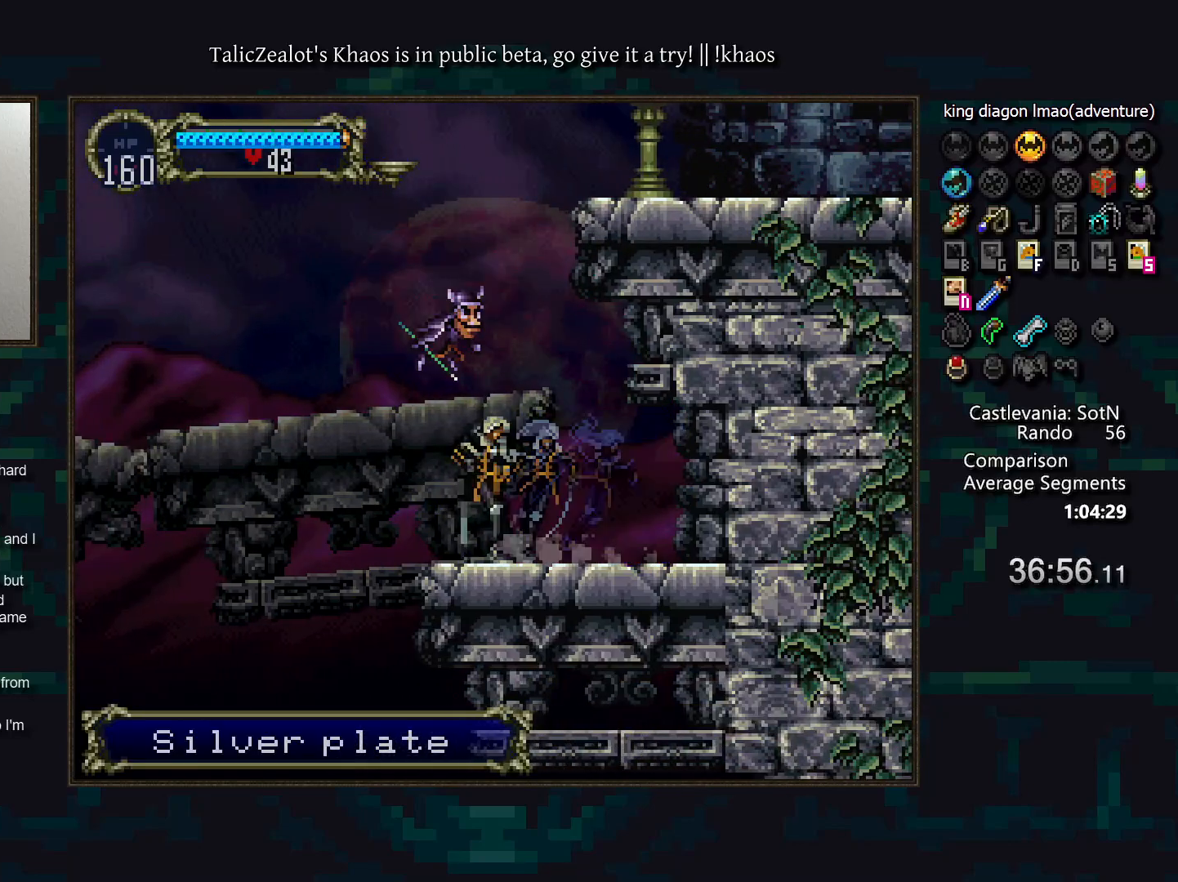
{"keys": ["left", "s"], "events": [[117, "s", "down"]]}
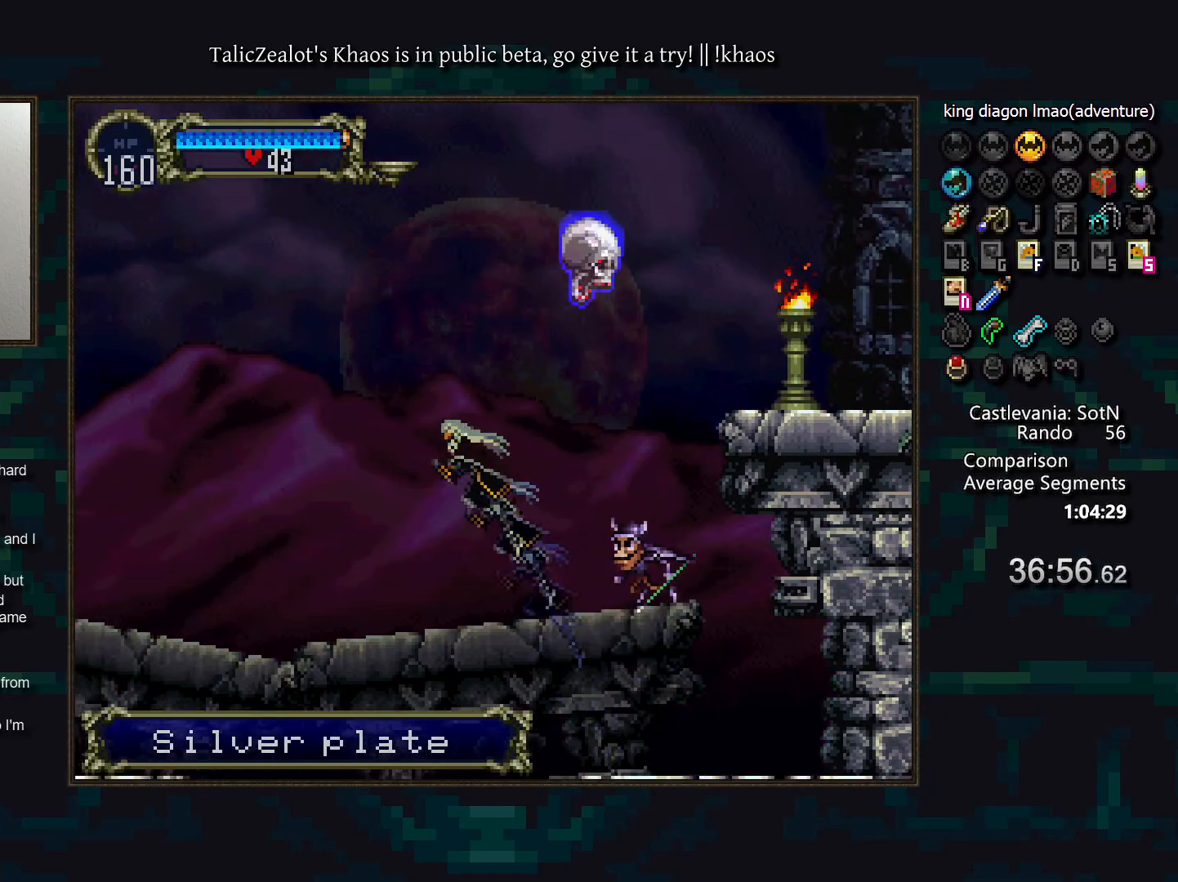
{"keys": ["left", "s"], "events": [[300, "s", "up"], [400, "s", "down"]]}
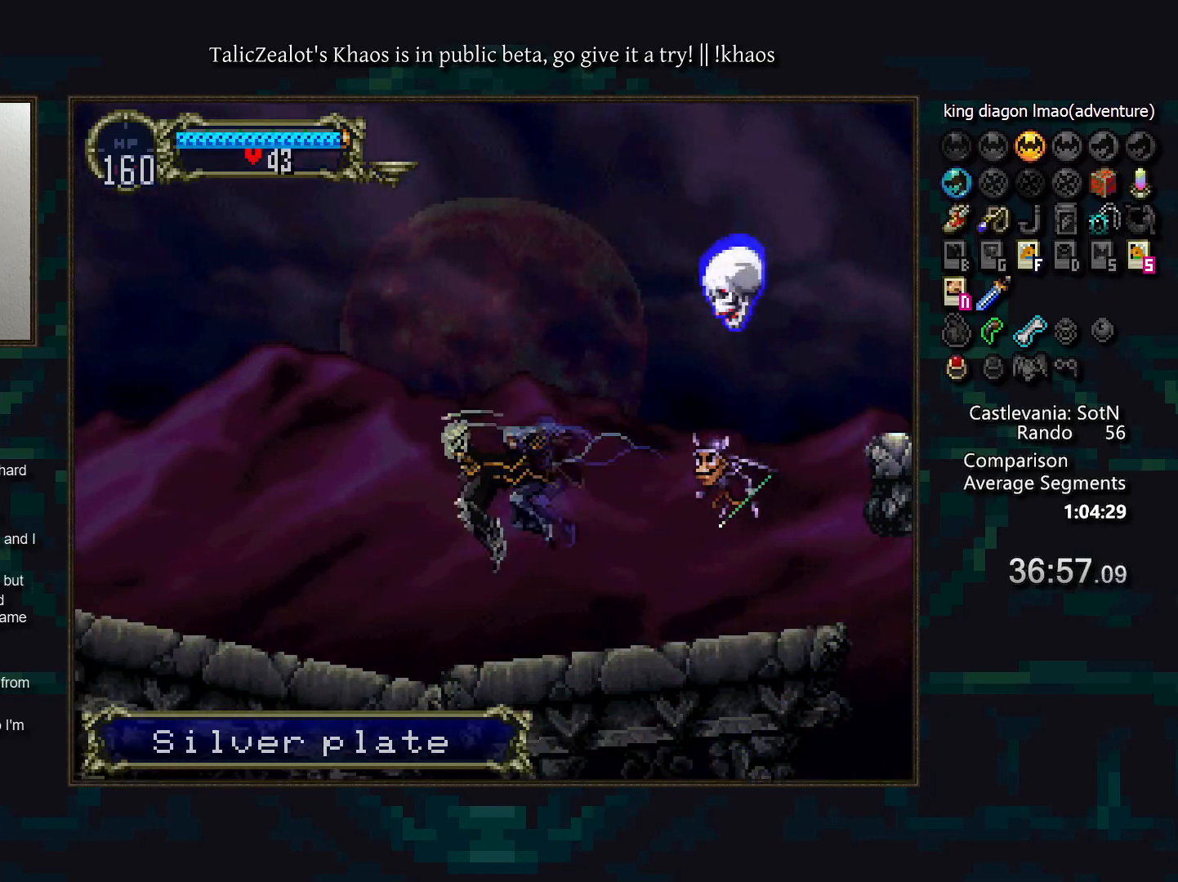
{"keys": ["left"], "events": [[100, "down", "down"], [117, "s", "up"], [217, "s", "down"], [317, "s", "up"], [333, "down", "up"]]}
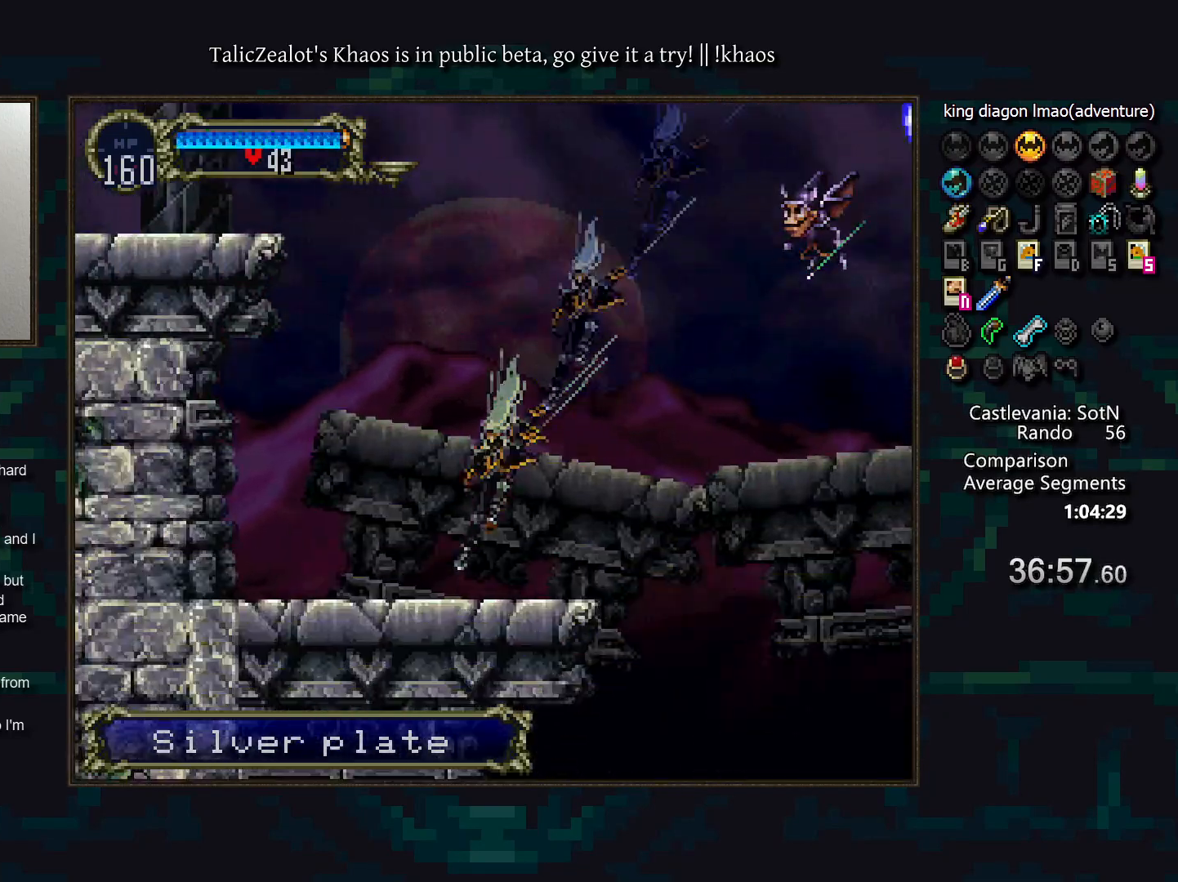
{"keys": ["left", "s"], "events": [[50, "s", "down"], [167, "left", "up"], [433, "left", "down"]]}
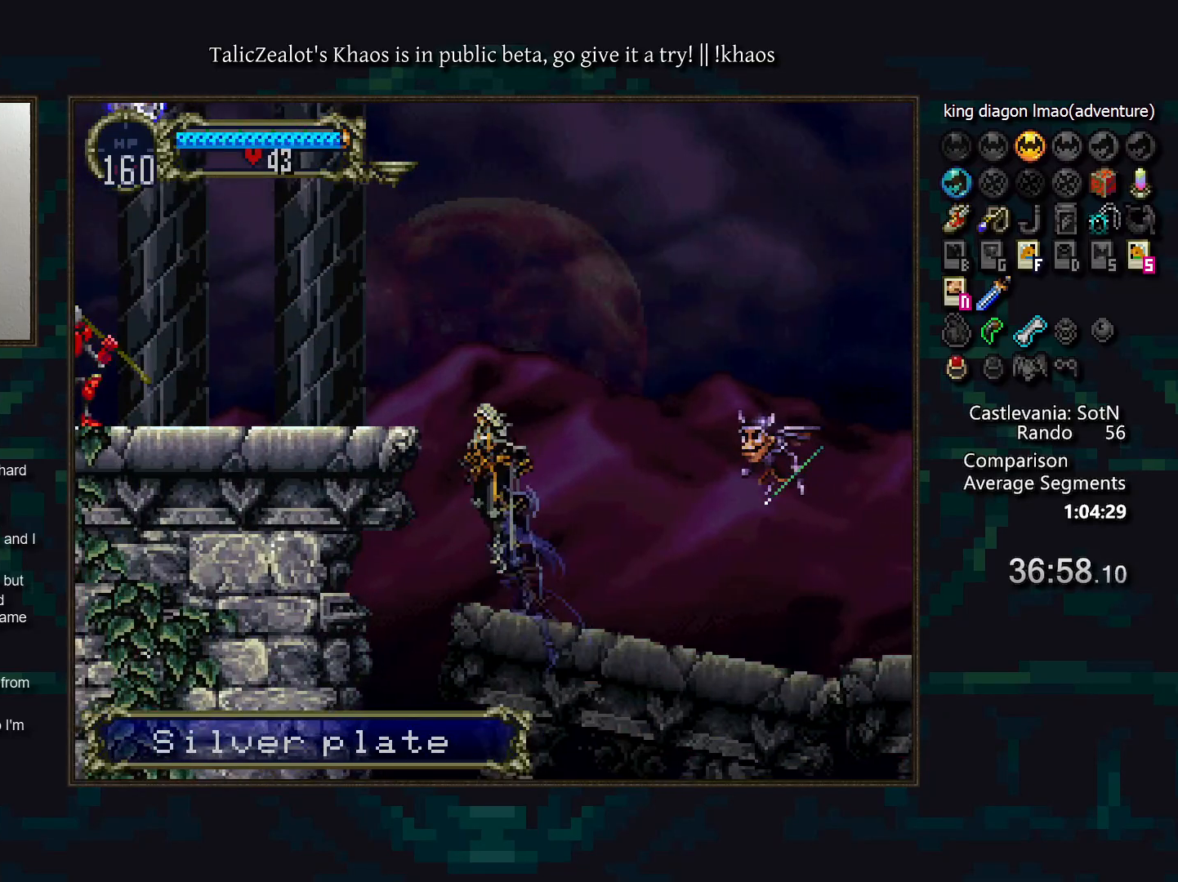
{"keys": [], "events": [[17, "s", "up"], [67, "s", "down"], [183, "left", "up"], [317, "down", "down"], [317, "left", "down"], [350, "s", "up"], [400, "s", "down"], [433, "down", "up"], [433, "left", "up"], [500, "s", "up"]]}
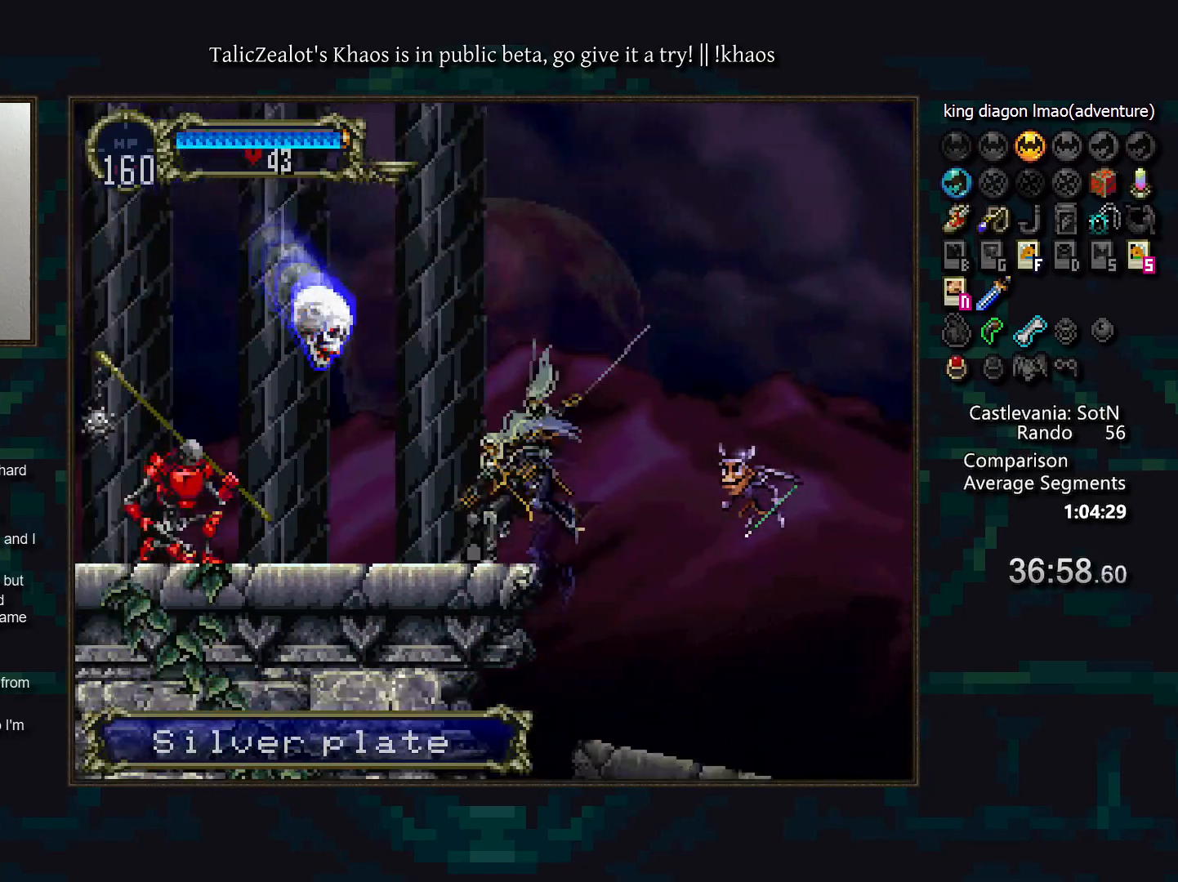
{"keys": ["s", "up"], "events": [[300, "down", "down"], [367, "up", "down"], [400, "s", "down"], [417, "down", "up"]]}
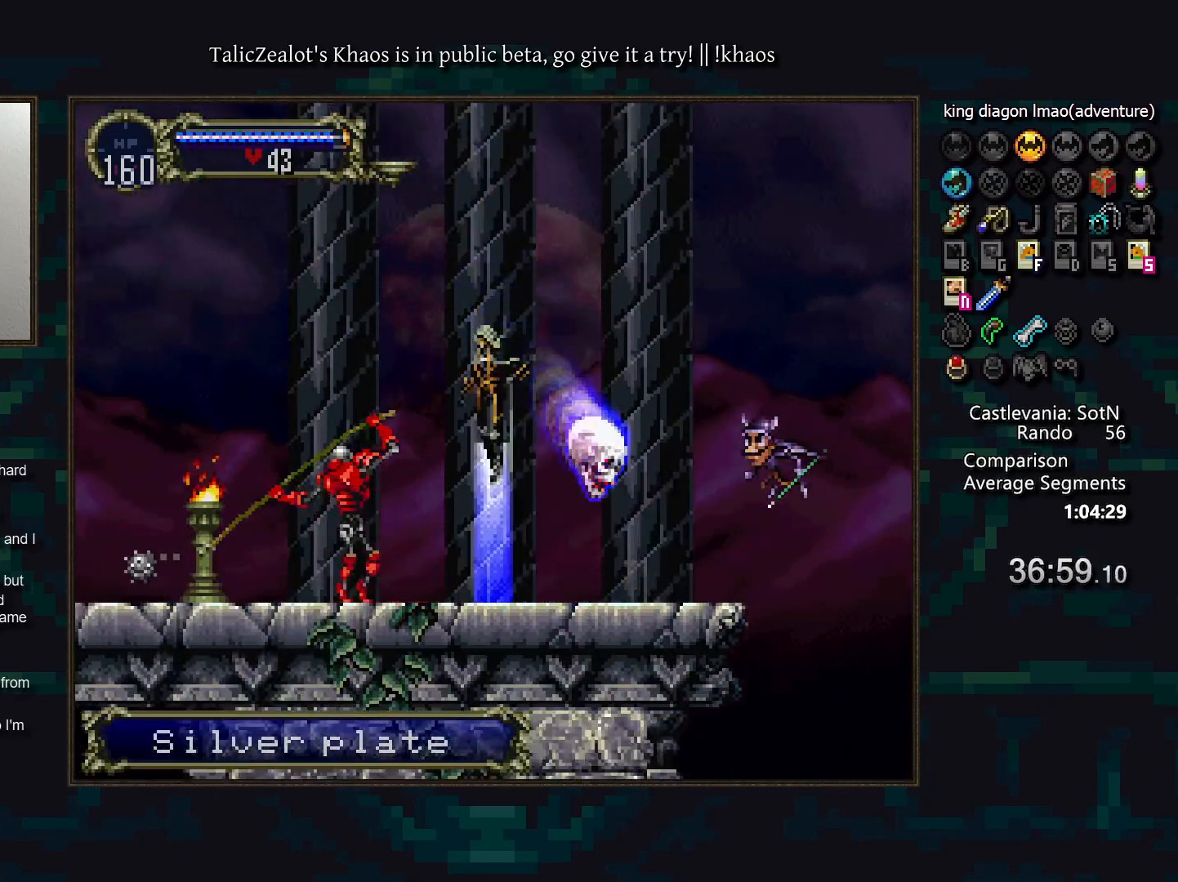
{"keys": ["right"], "events": [[300, "s", "up"], [317, "right", "down"], [317, "up", "up"]]}
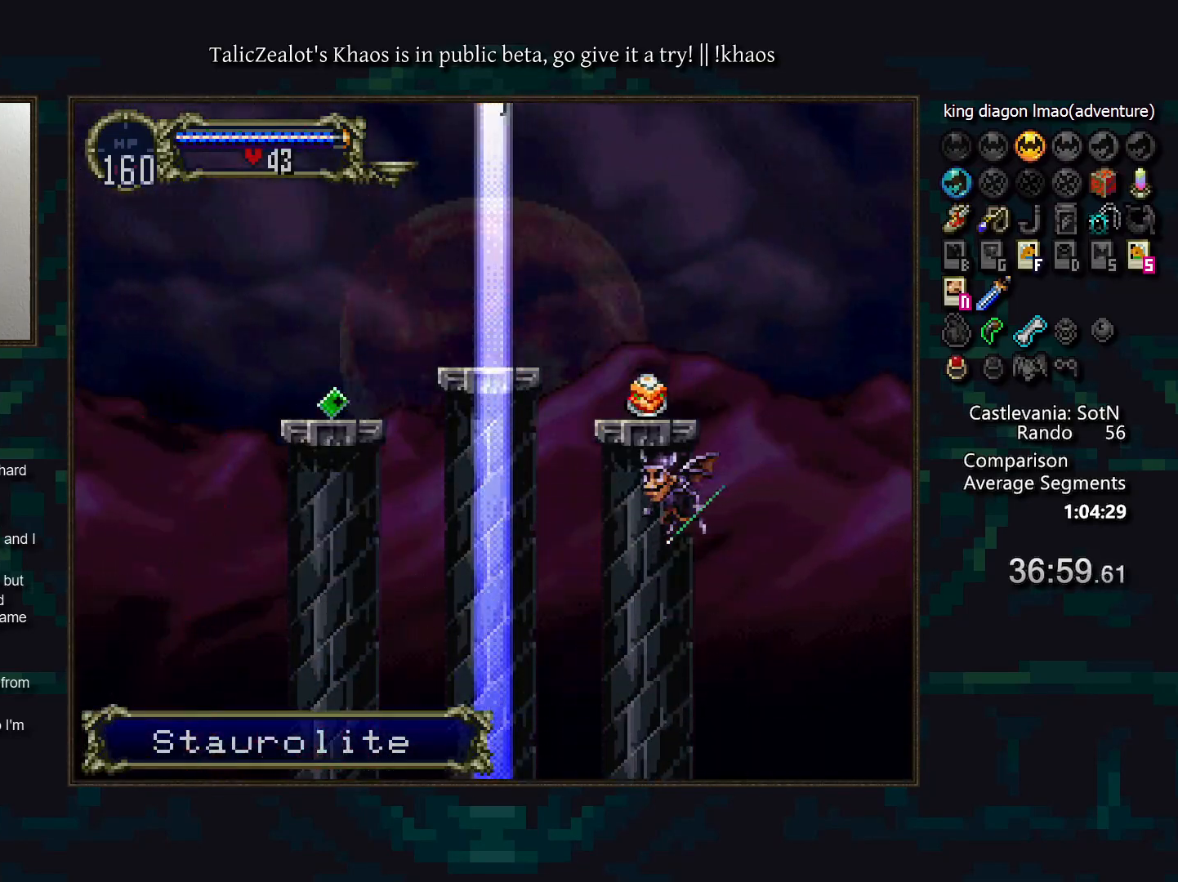
{"keys": ["left", "s"], "events": [[433, "left", "down"], [433, "right", "up"], [483, "s", "down"]]}
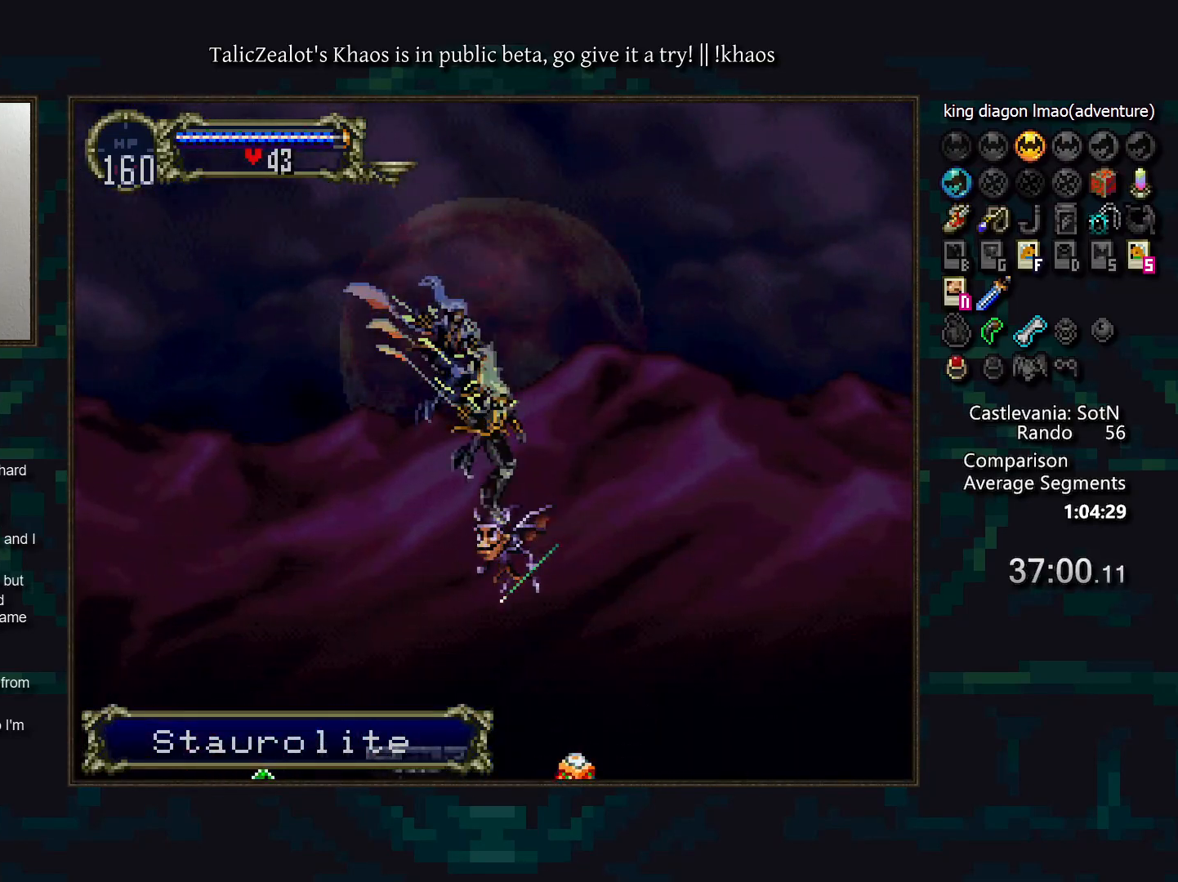
{"keys": ["left"], "events": [[133, "s", "up"], [217, "down", "down"], [367, "down", "up"]]}
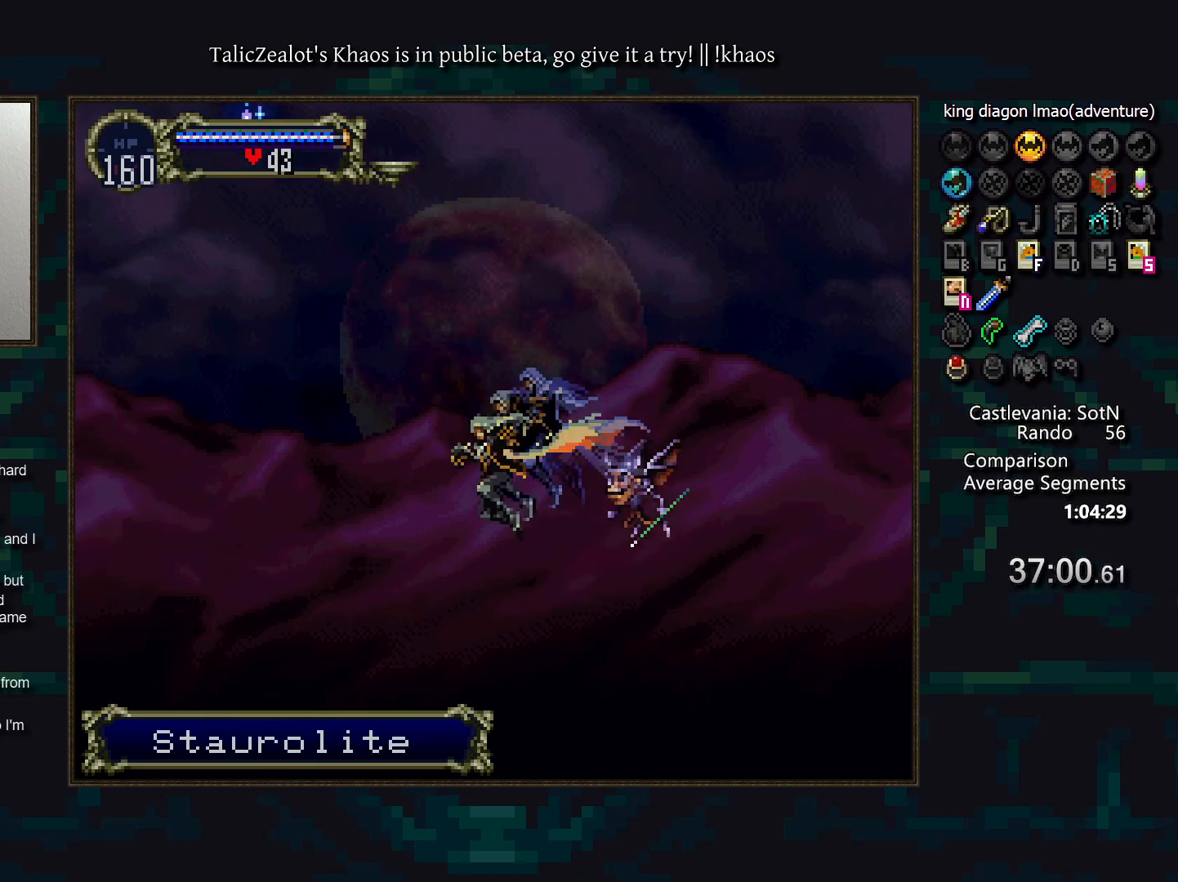
{"keys": ["right", "s"], "events": [[50, "left", "up"], [317, "right", "down"], [400, "s", "down"]]}
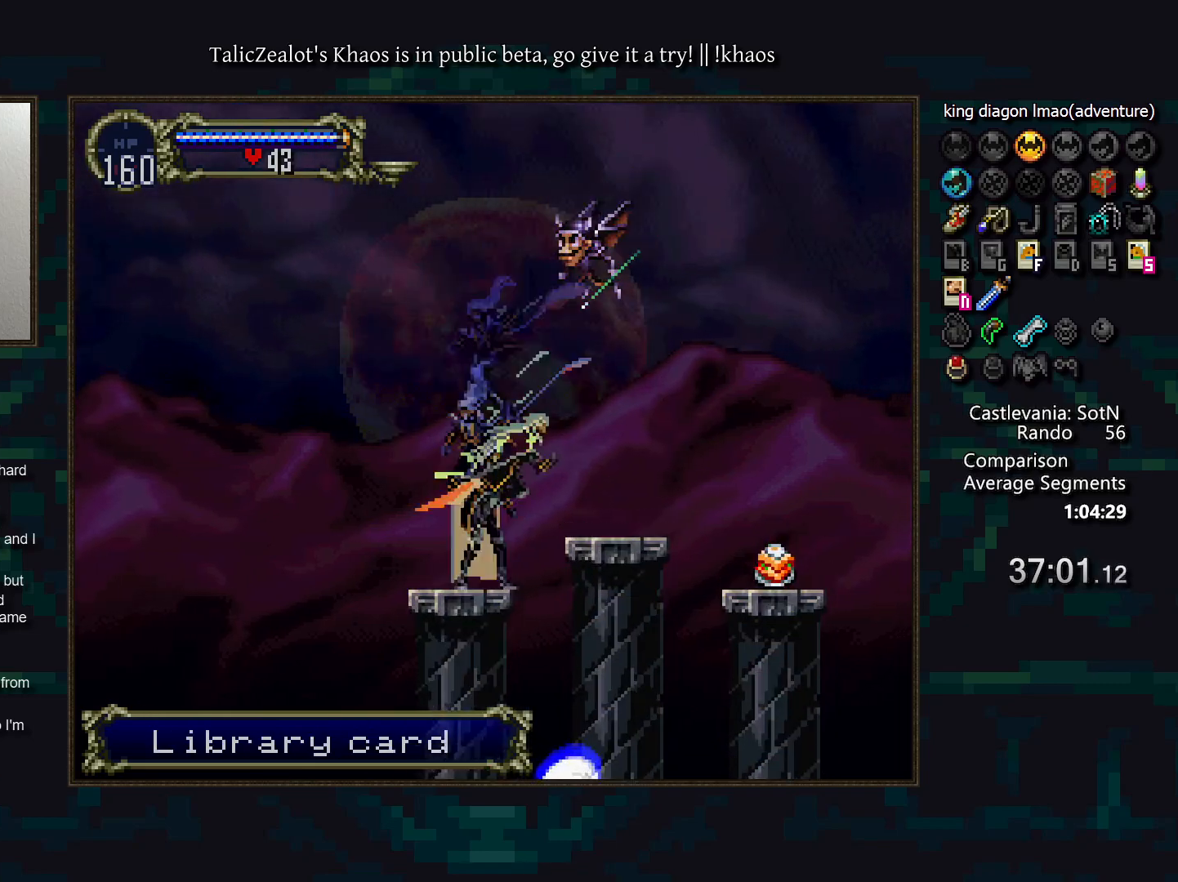
{"keys": ["down", "right", "s"], "events": [[267, "s", "up"], [317, "down", "down"], [383, "s", "down"]]}